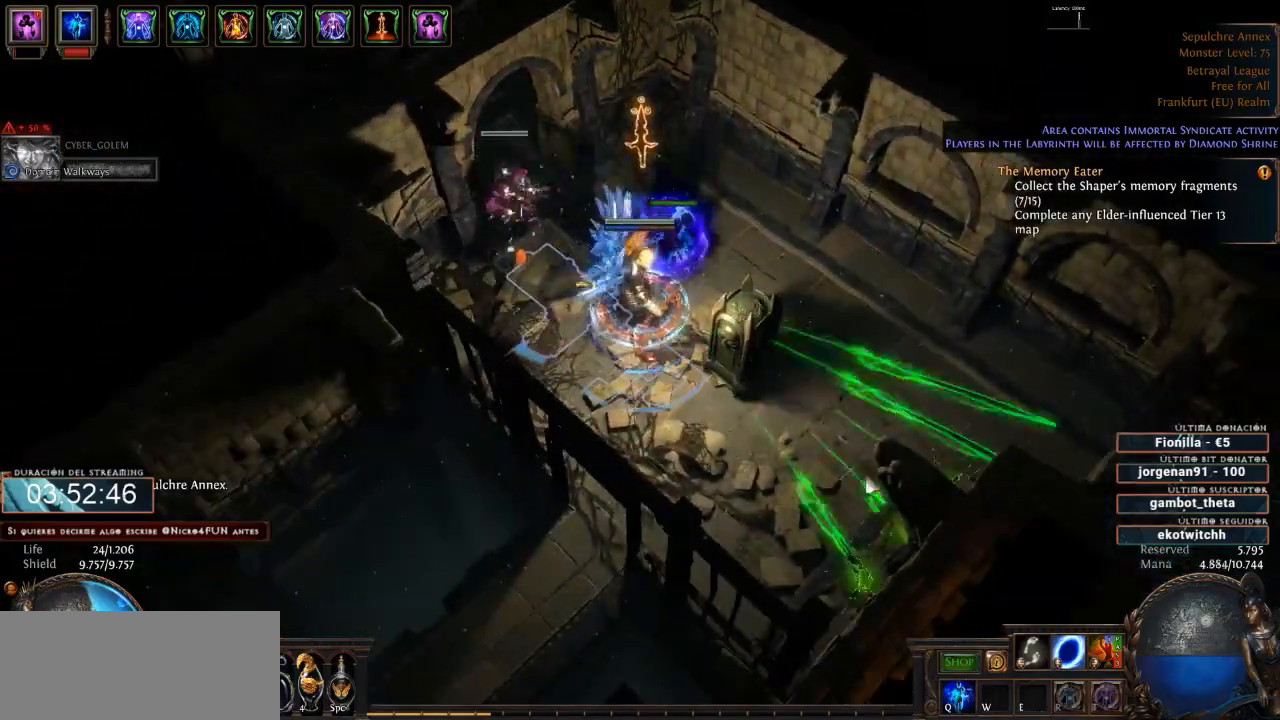
Gameplay with keyboard and mouse; each line is a JSON object with the keys and mouse buttons held at the frame after it. "events" lists presses ("down") and releases ("up") of "a", "backspace", "d", "down", "escape", "f1", "f10", "f11", "f12", "f2", "f3", "f4", "f5", "f6", "f7", "f8", "f9", "left", "q", "right", "s", "up", "w", "mouse_left", "mouse_wheel" and "mouse_right" between this image and that frame as [ms after this image, input, new state], when the widget could be followed in between. "mouse_left", "mouse_wheel", "mouse_right" = the "left", "wheel", "right" buttons of the "mouse" list. No other keys are recorded. "wheel" means that the mouse wheel is clicked or scrolled. Not read: mouse_move.
{"keys": ["d"], "mouse": ["right"], "events": []}
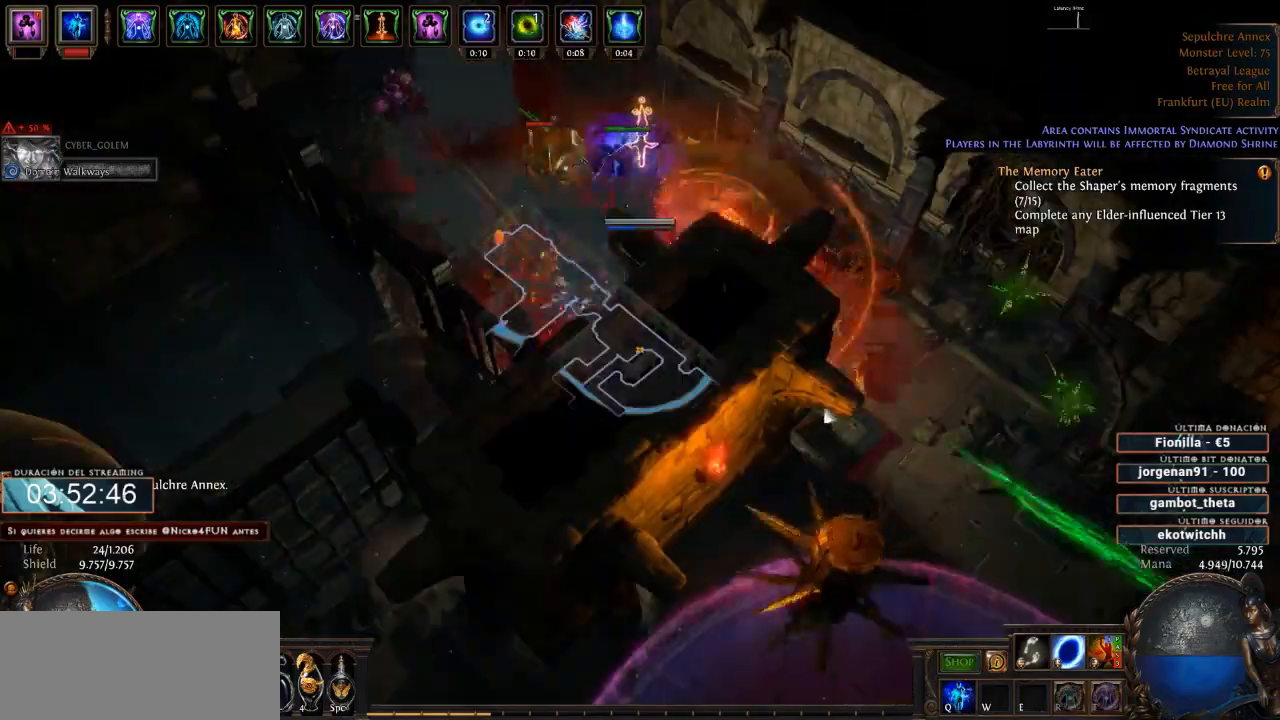
{"keys": ["d"], "mouse": ["right"], "events": []}
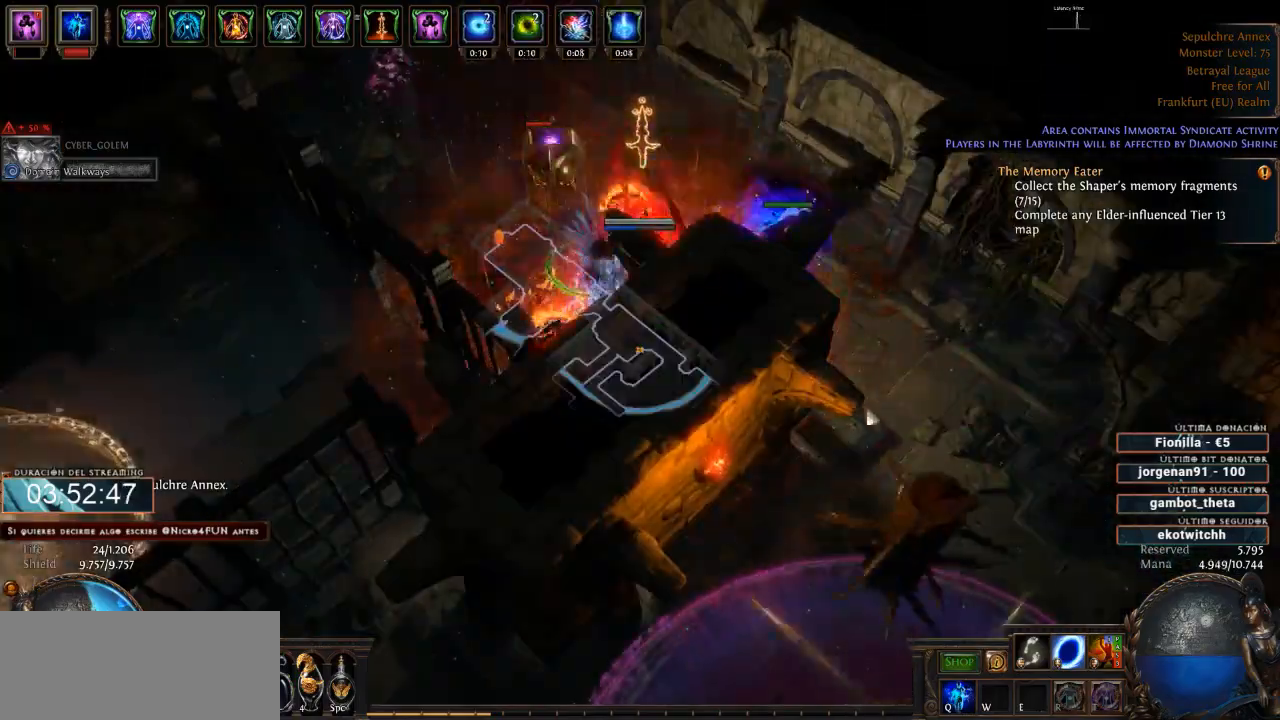
{"keys": ["d"], "mouse": ["left"], "events": [[366, "mouse_right", "up"], [433, "mouse_left", "down"]]}
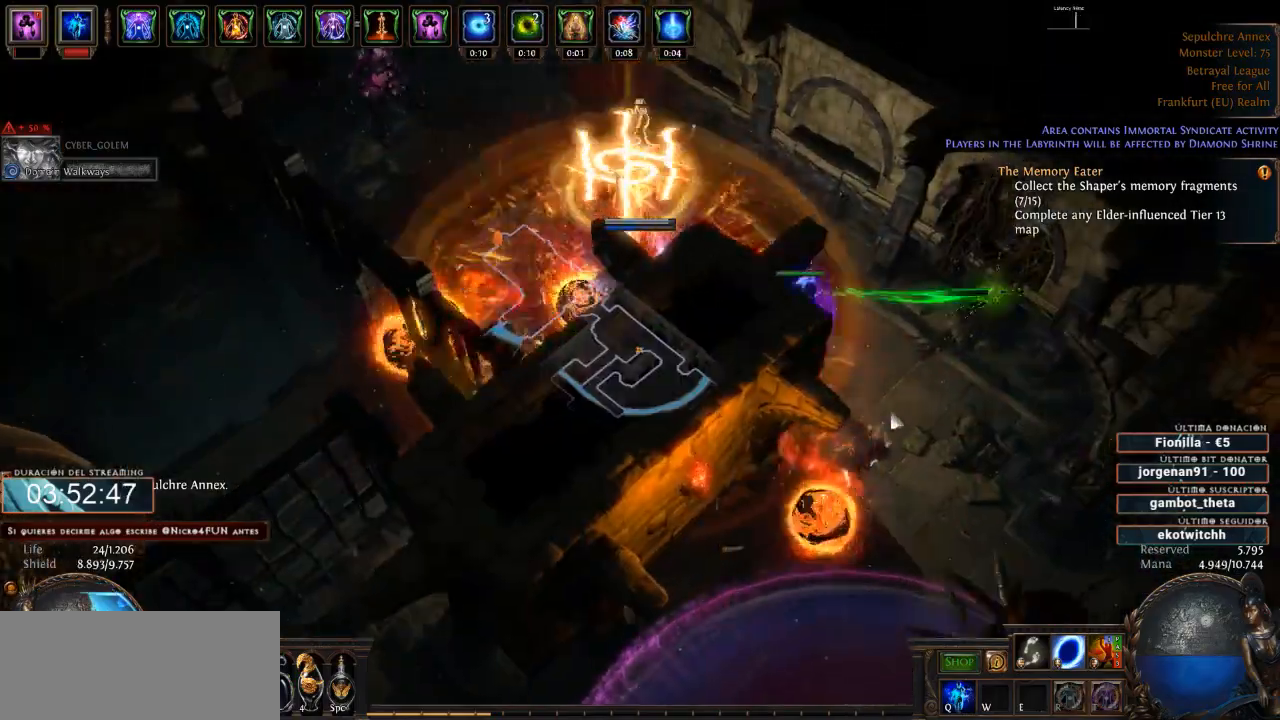
{"keys": ["d"], "mouse": ["left"], "events": []}
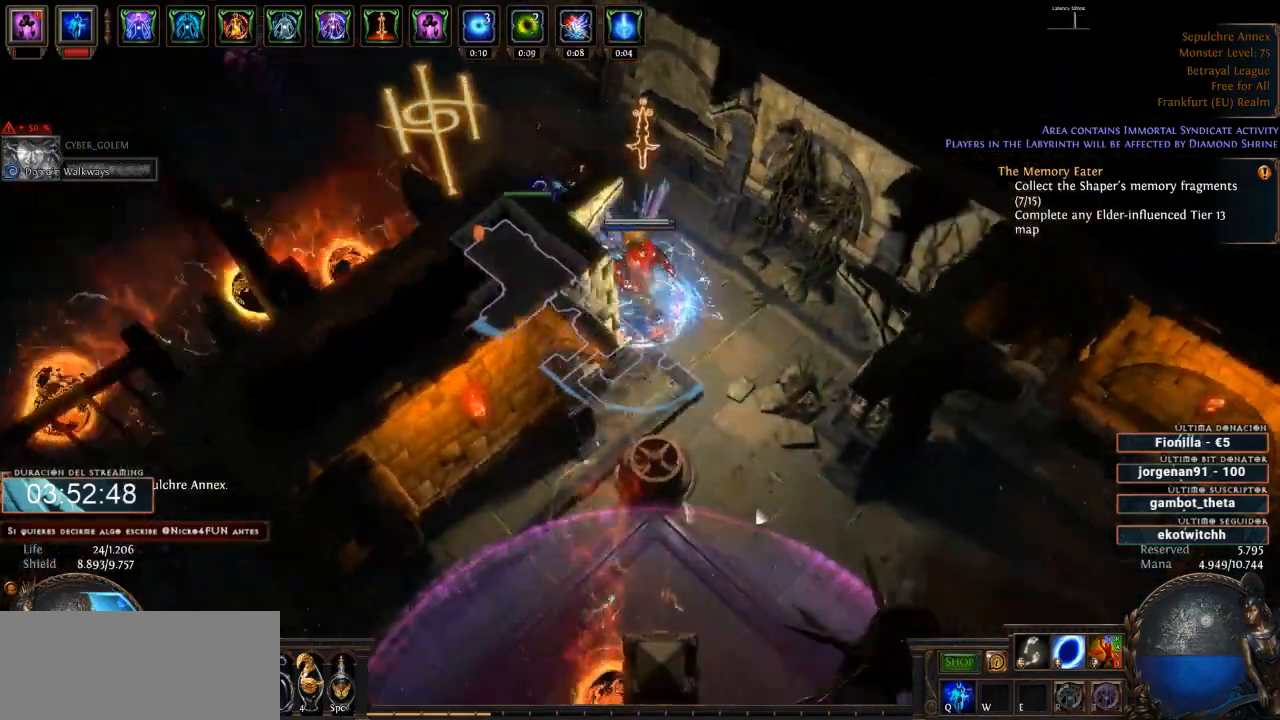
{"keys": ["d"], "mouse": ["left"], "events": []}
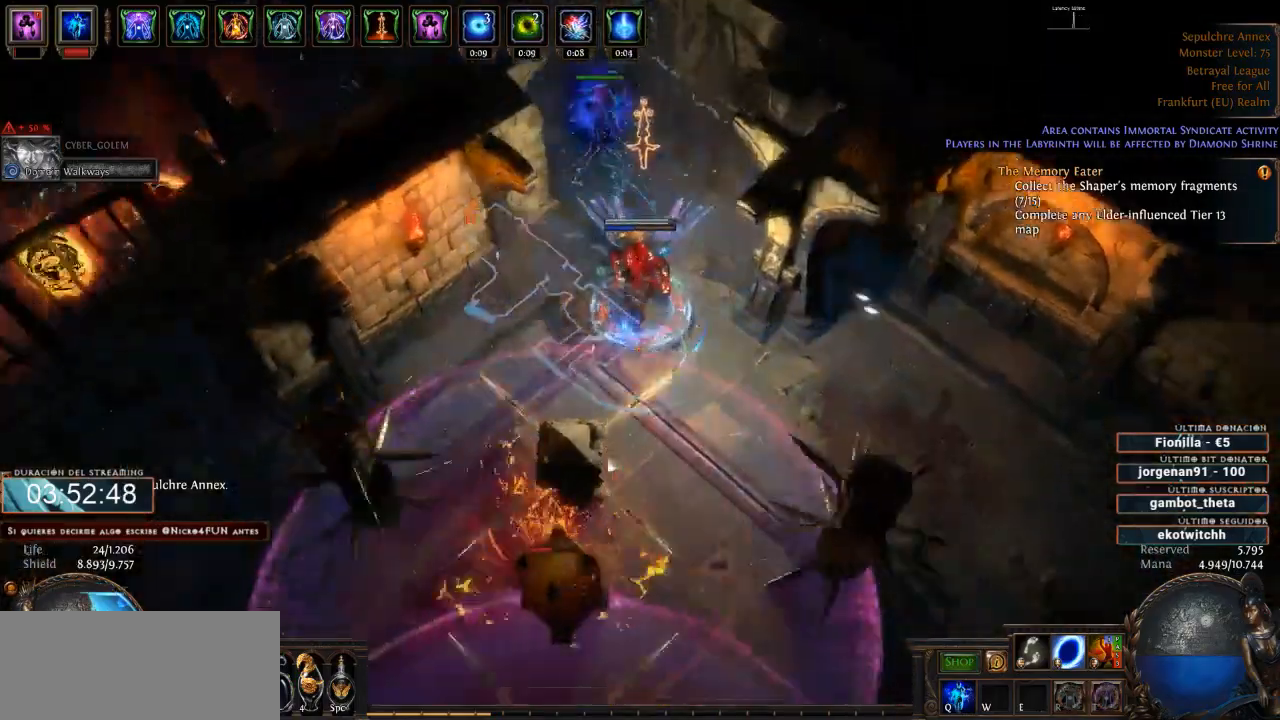
{"keys": ["d"], "mouse": ["left"], "events": []}
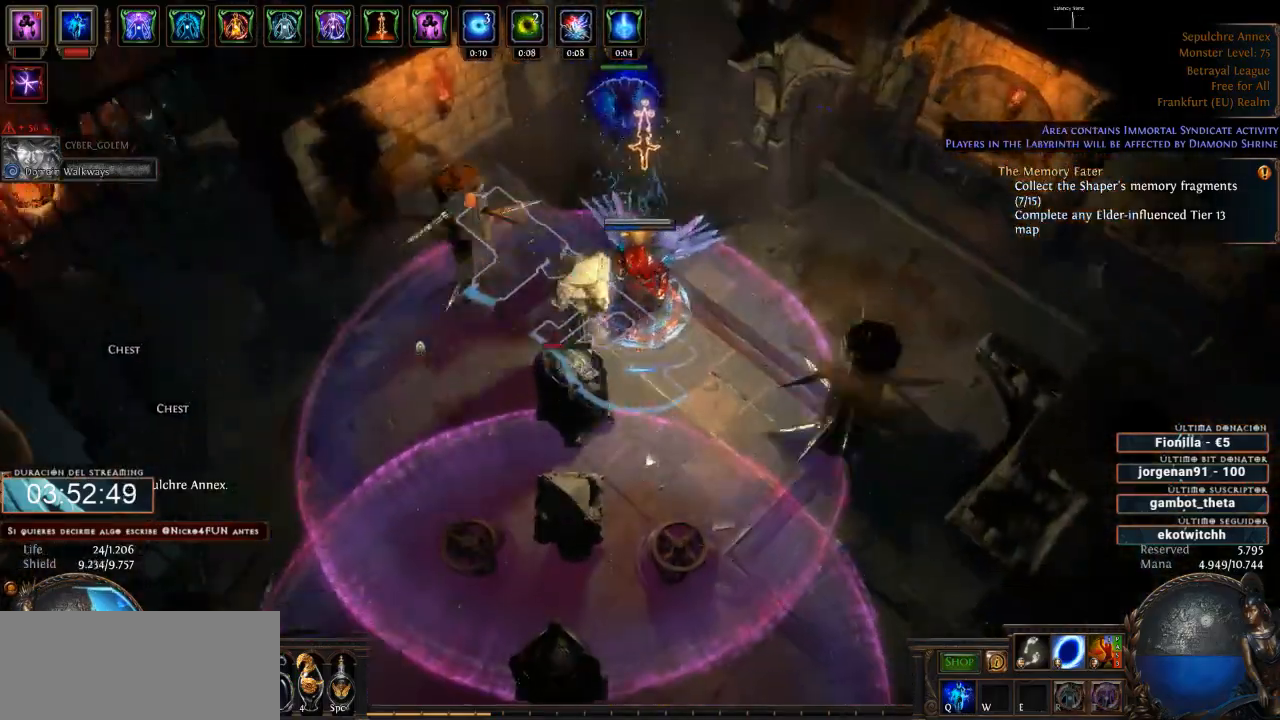
{"keys": ["d"], "mouse": [], "events": [[466, "mouse_left", "up"]]}
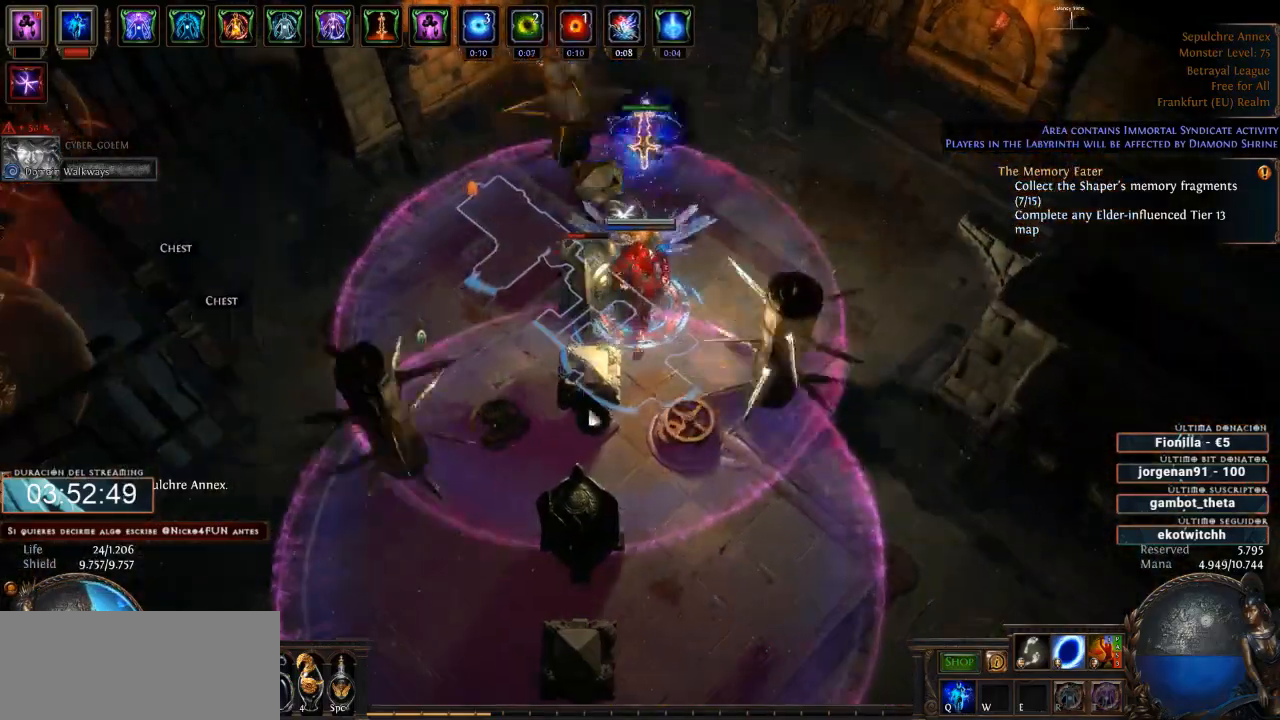
{"keys": ["d"], "mouse": ["right"], "events": [[33, "mouse_right", "down"]]}
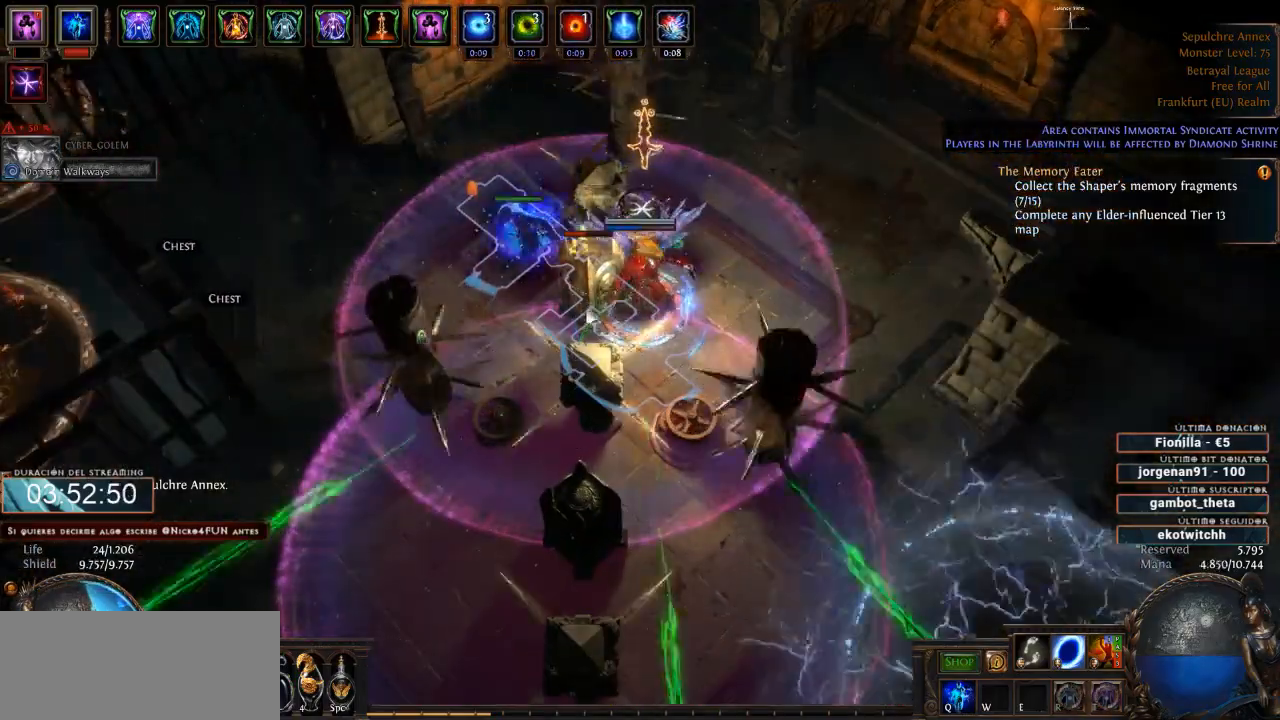
{"keys": ["d"], "mouse": ["right"], "events": []}
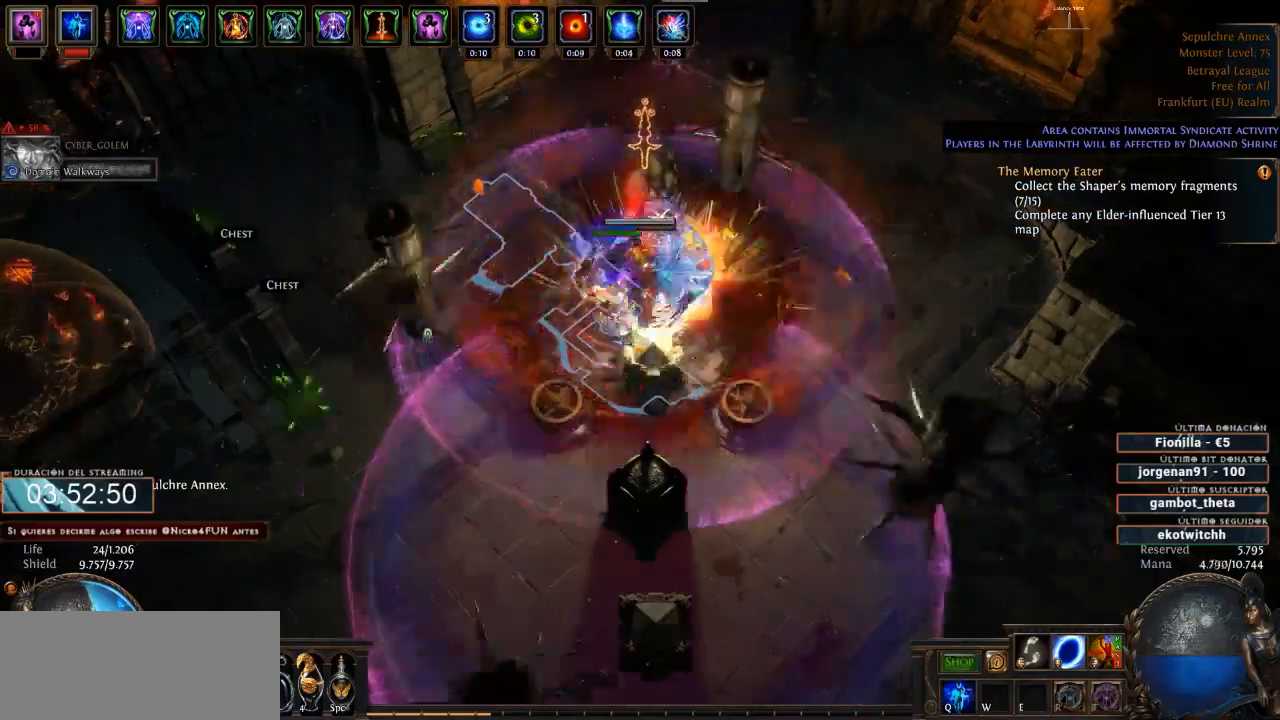
{"keys": ["d"], "mouse": ["right"], "events": []}
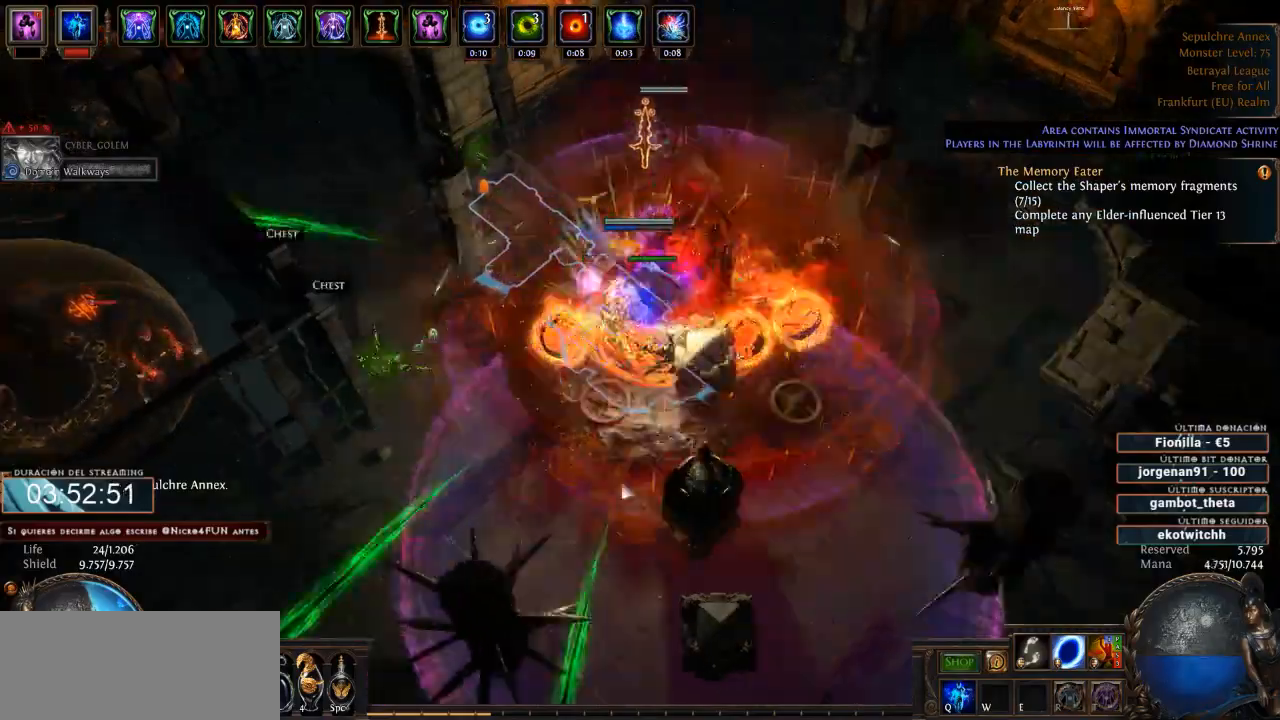
{"keys": ["d"], "mouse": ["left"], "events": [[66, "mouse_right", "up"], [100, "mouse_left", "down"]]}
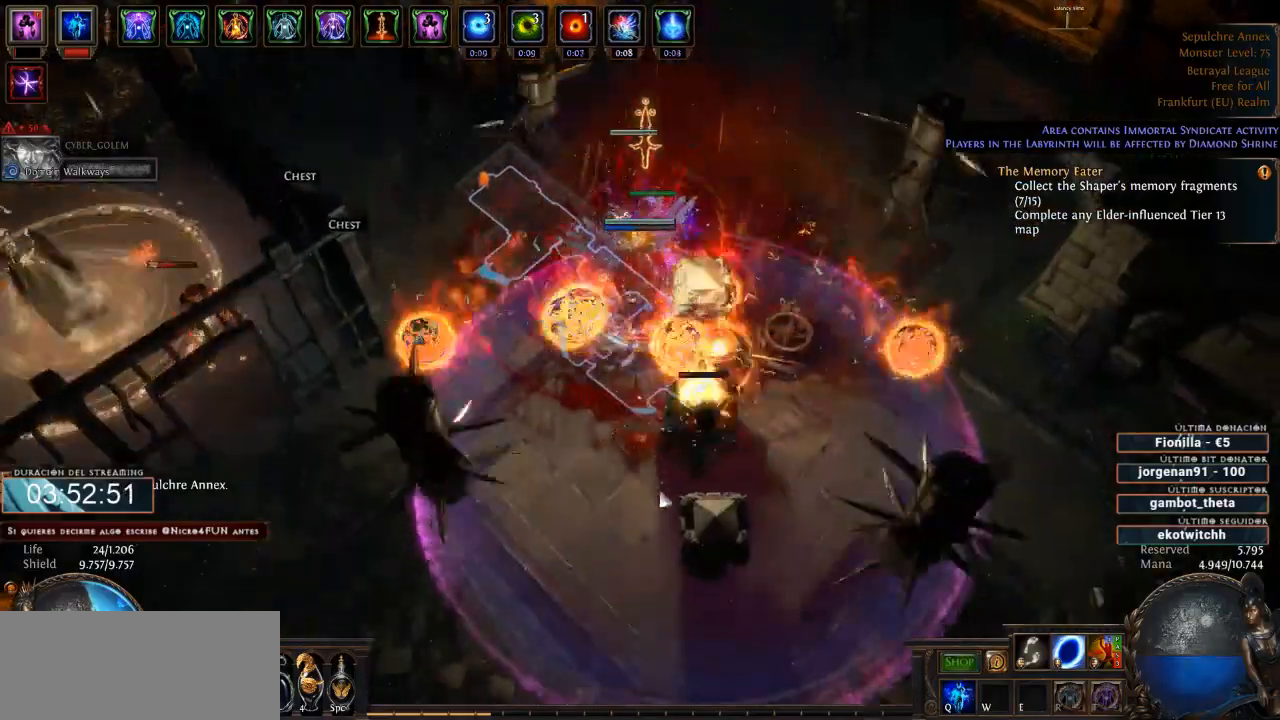
{"keys": ["d"], "mouse": ["left"], "events": []}
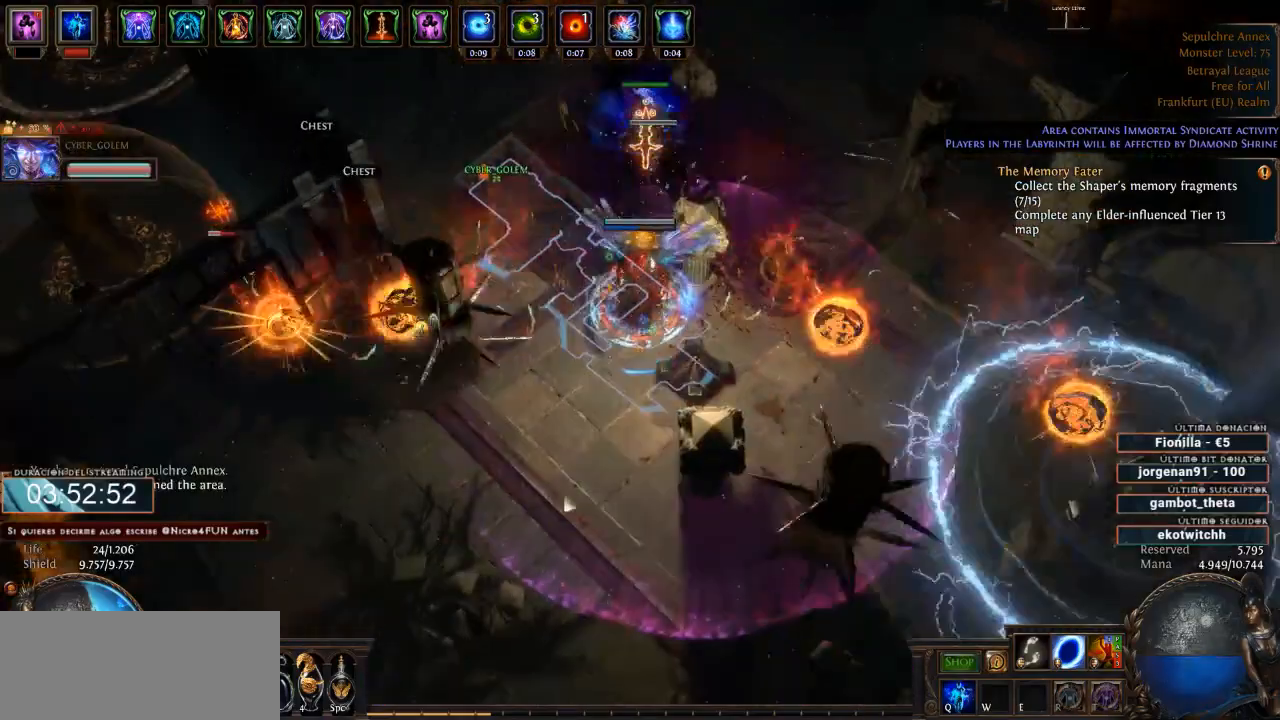
{"keys": ["d"], "mouse": ["left"], "events": []}
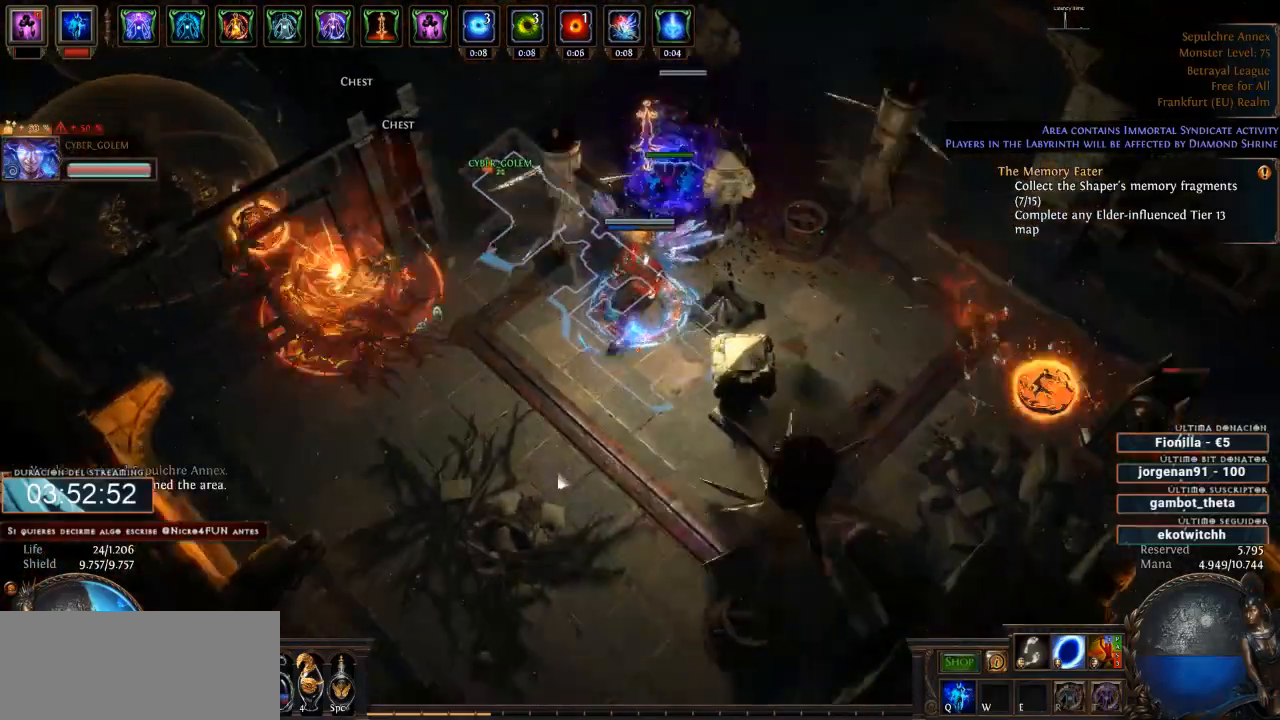
{"keys": ["d"], "mouse": ["left"], "events": []}
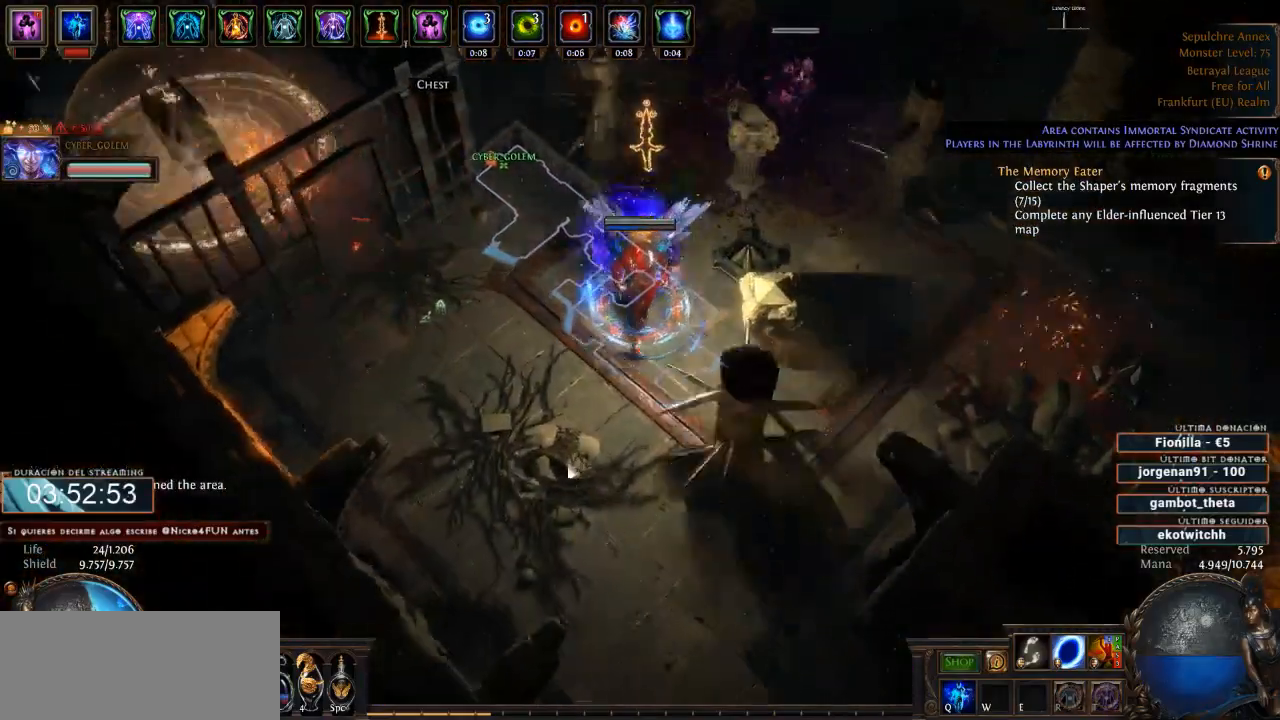
{"keys": ["d"], "mouse": ["left"], "events": []}
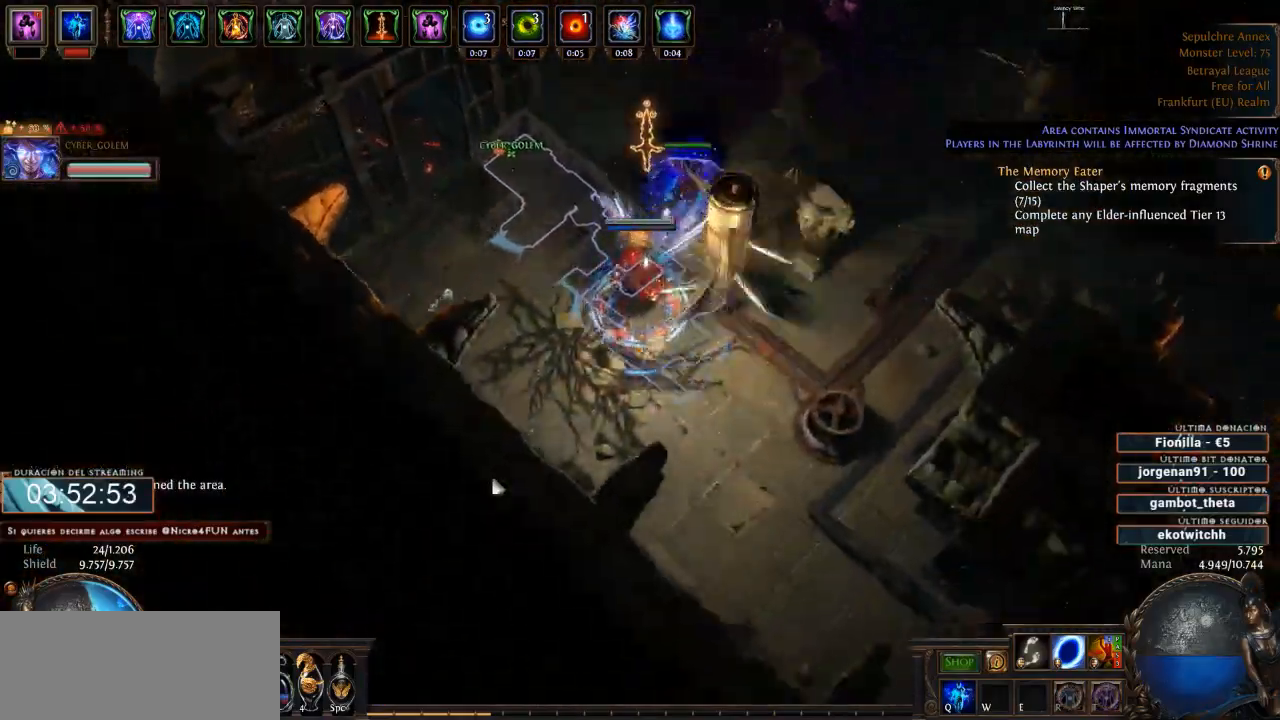
{"keys": ["d"], "mouse": ["left"], "events": []}
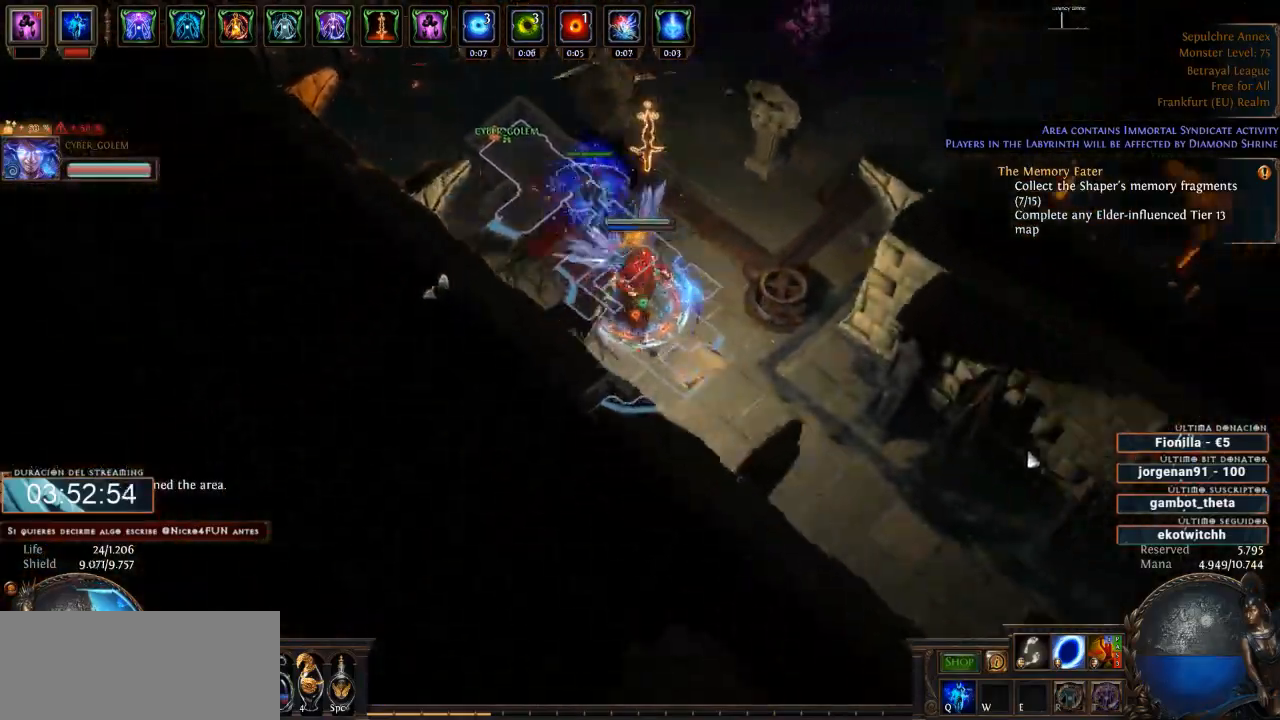
{"keys": ["d"], "mouse": ["left"], "events": []}
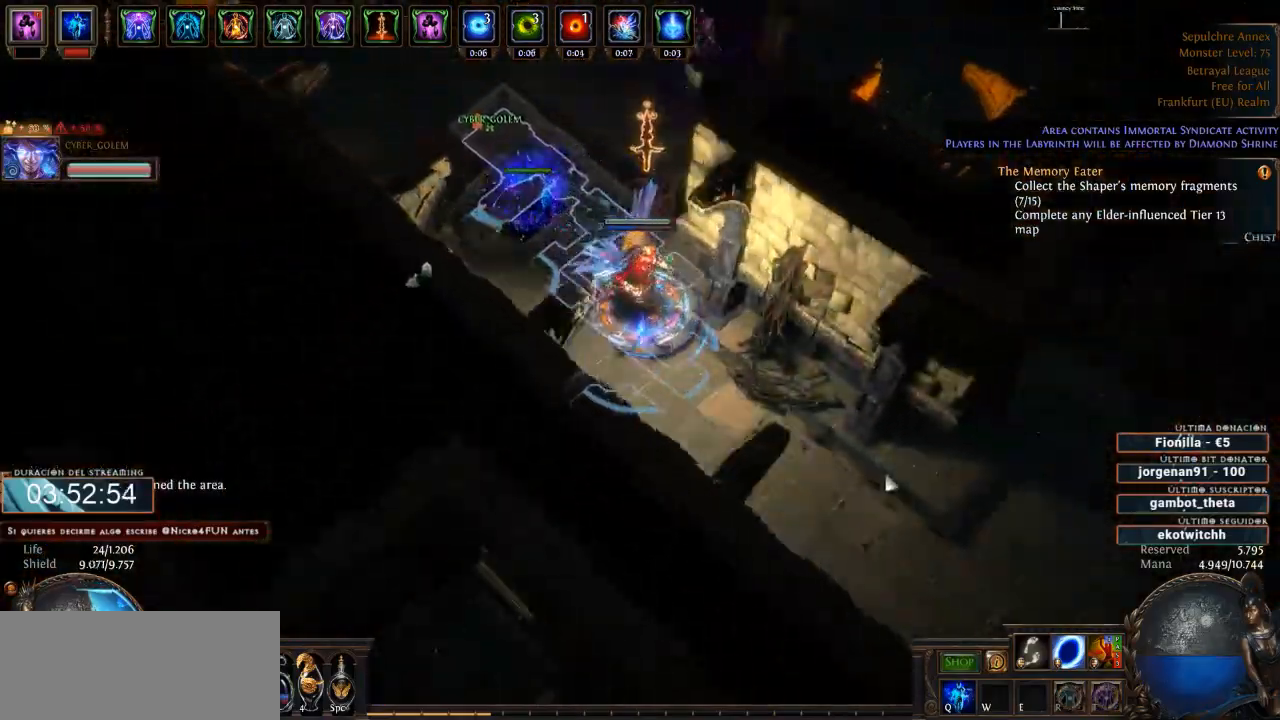
{"keys": ["d"], "mouse": ["left"], "events": []}
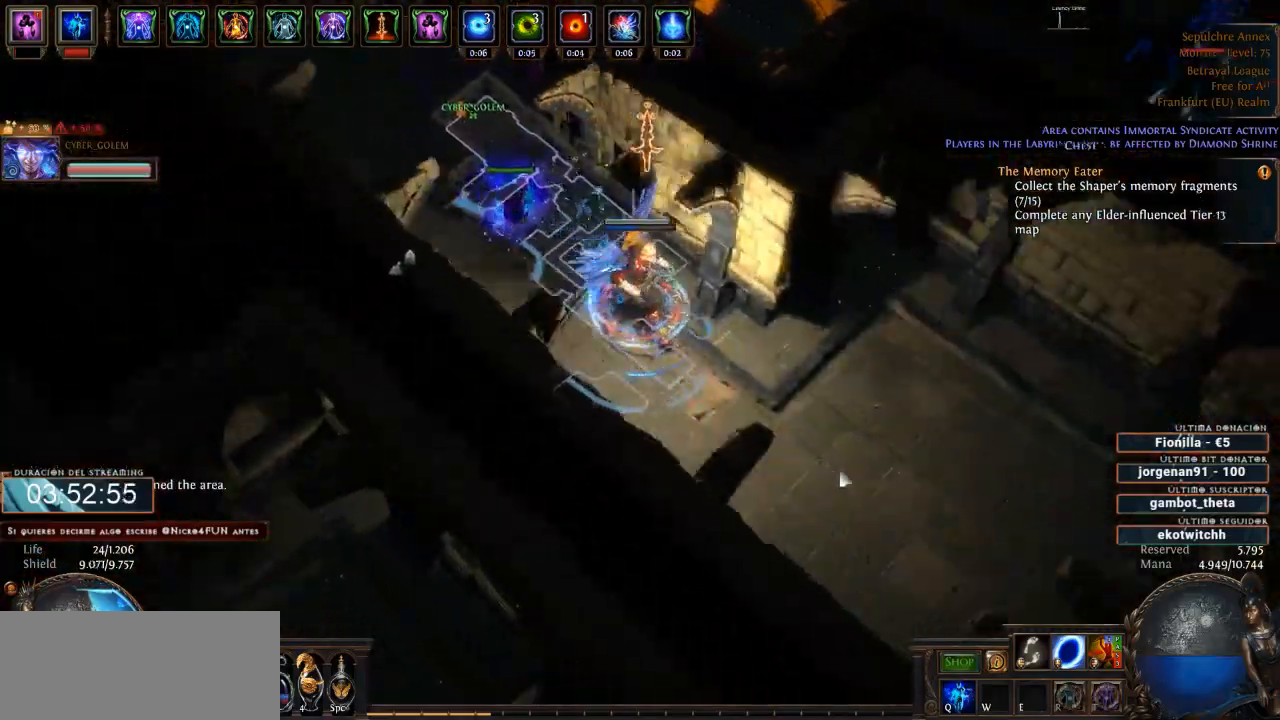
{"keys": ["d"], "mouse": ["left"], "events": []}
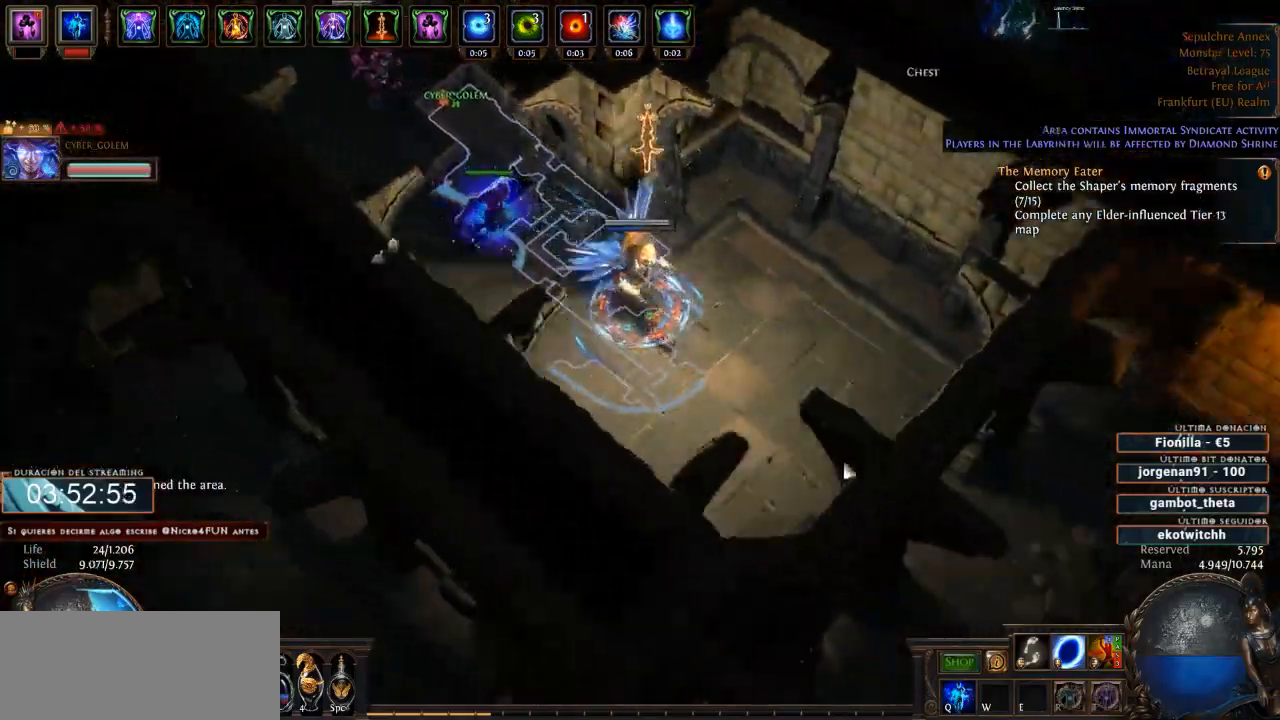
{"keys": ["d"], "mouse": ["left"], "events": []}
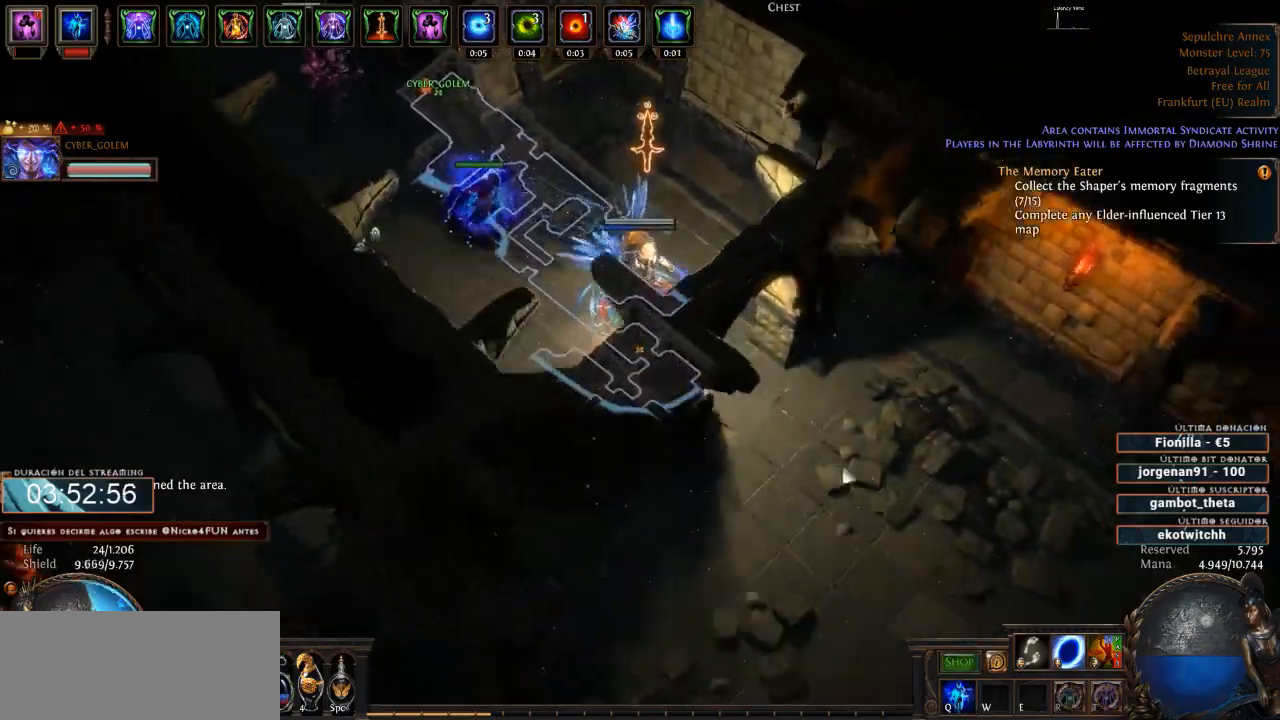
{"keys": ["d"], "mouse": ["left"], "events": []}
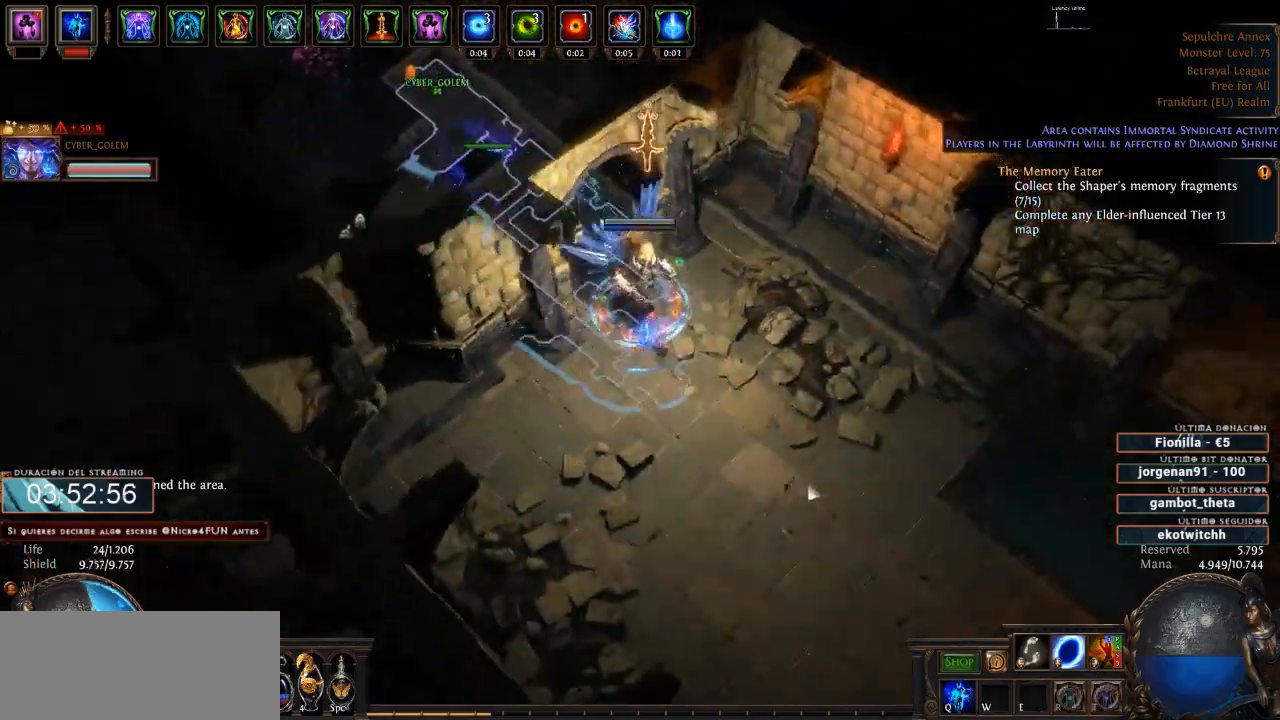
{"keys": ["d"], "mouse": ["left"], "events": []}
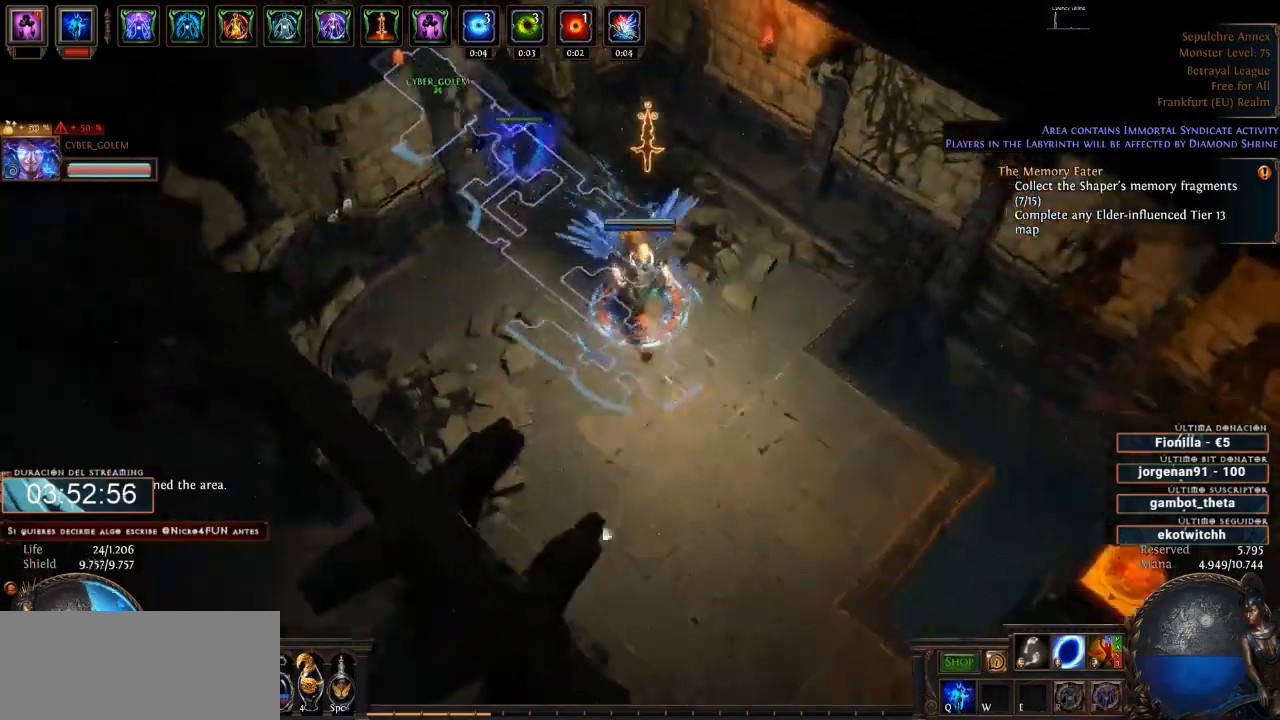
{"keys": ["d"], "mouse": ["left"], "events": []}
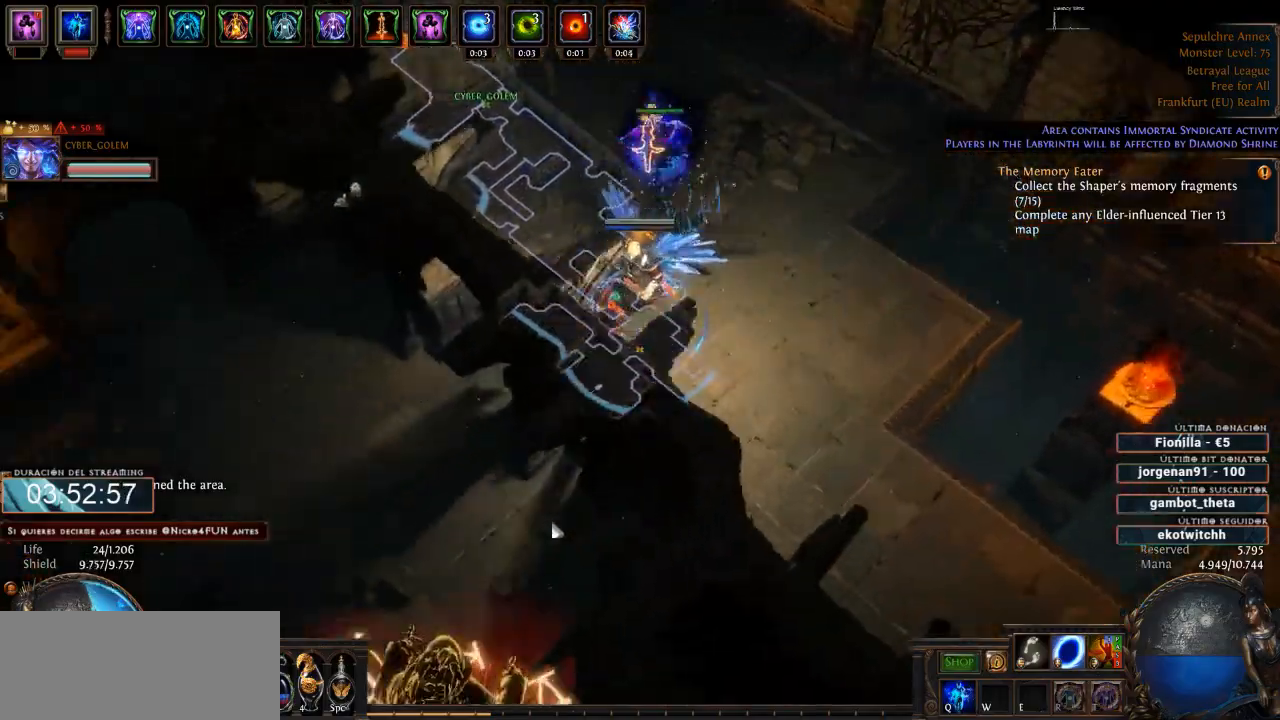
{"keys": ["d"], "mouse": ["left"], "events": []}
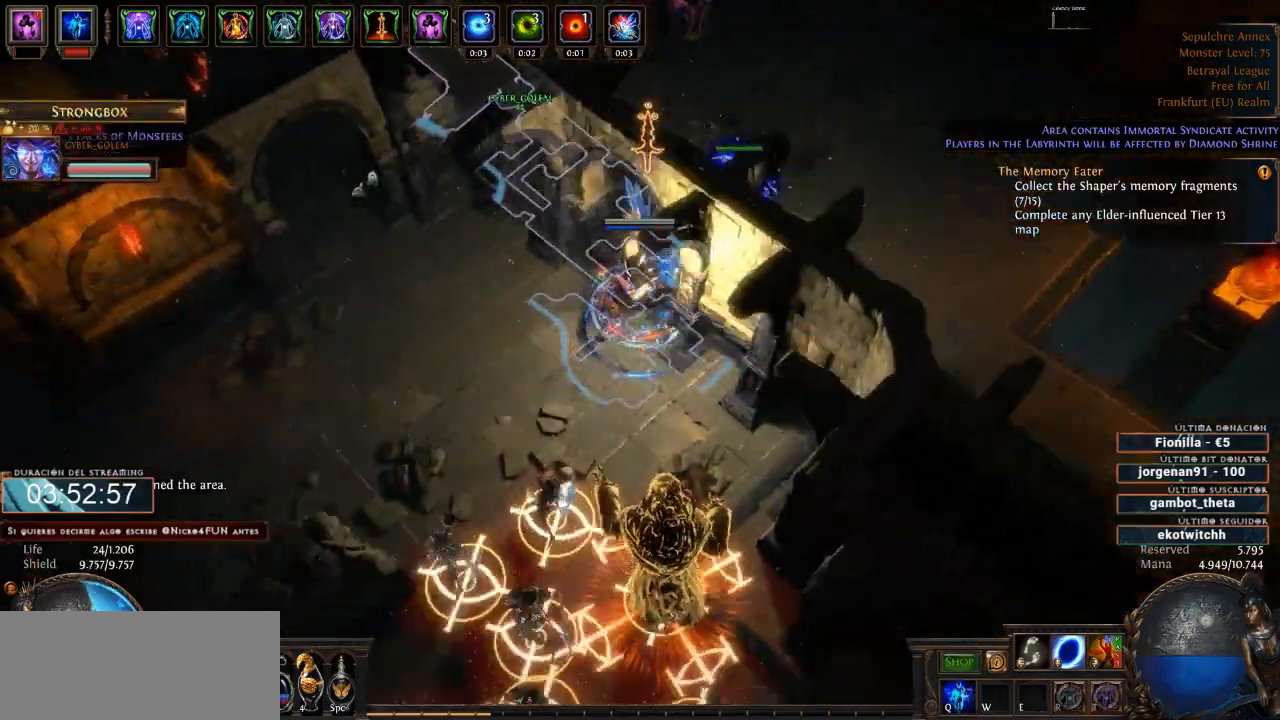
{"keys": ["d"], "mouse": ["right"], "events": [[233, "mouse_left", "up"], [300, "mouse_right", "down"]]}
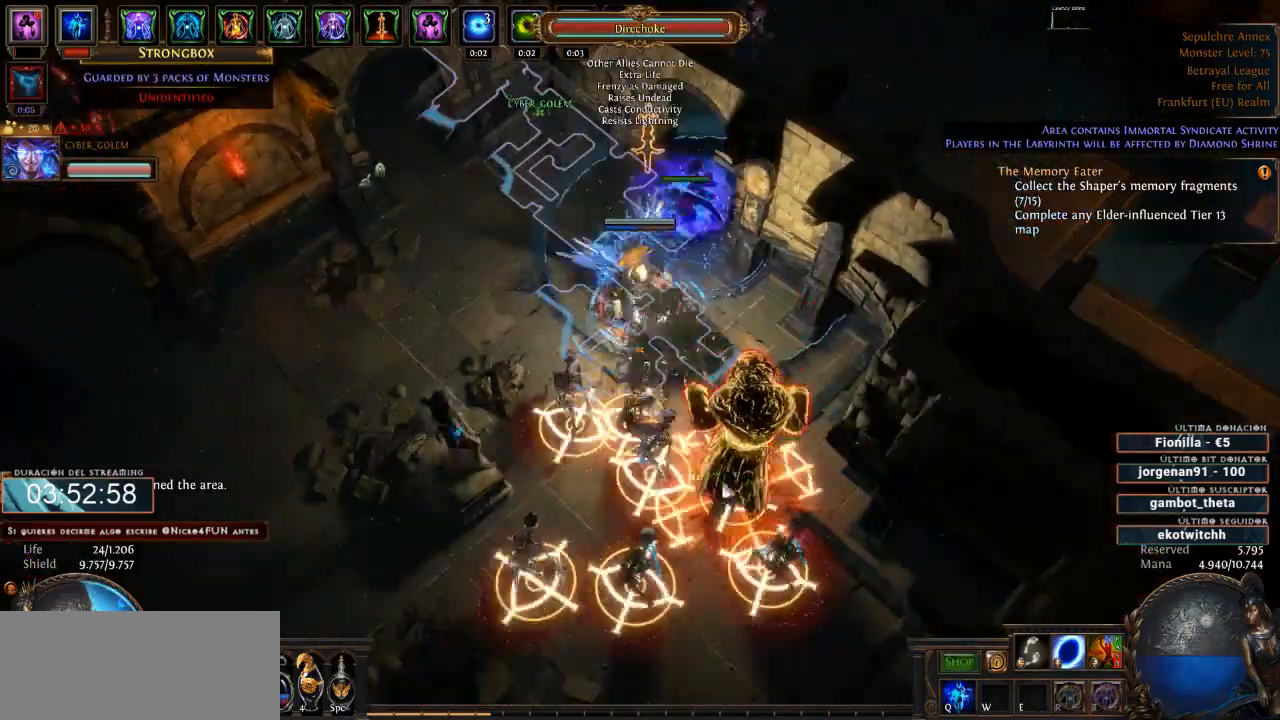
{"keys": ["d"], "mouse": ["right"], "events": []}
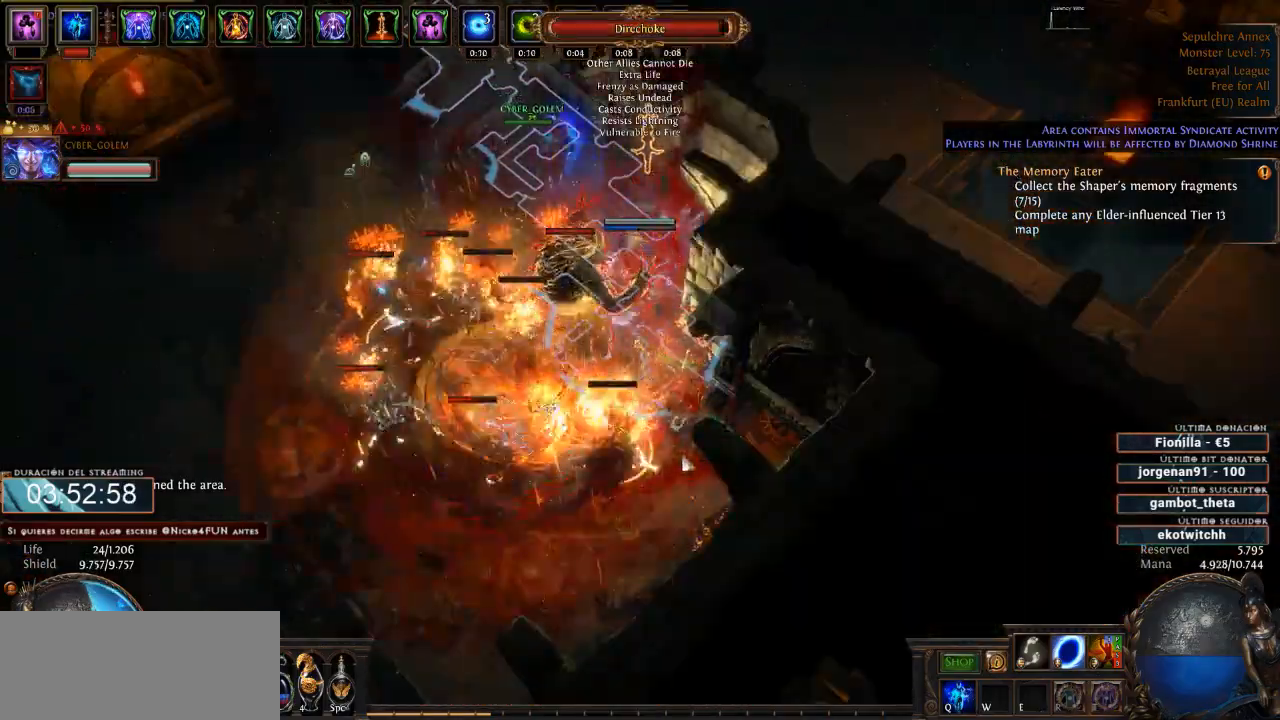
{"keys": ["d"], "mouse": ["right"], "events": []}
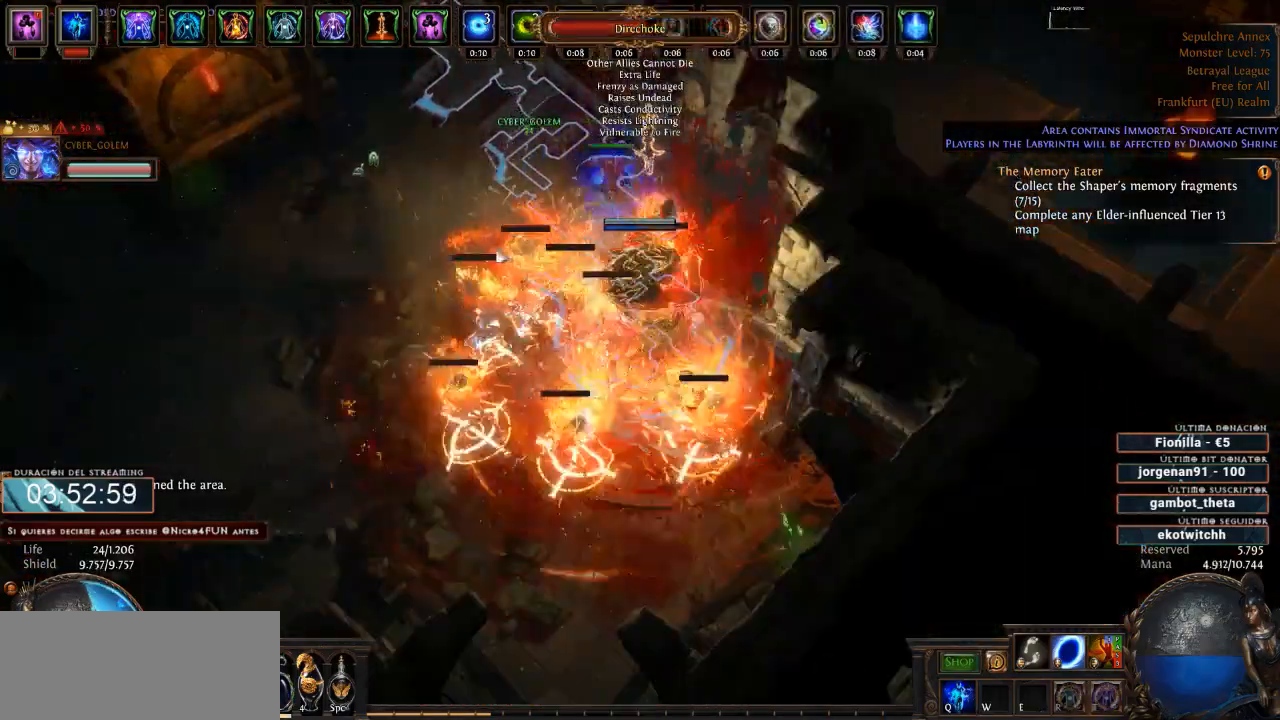
{"keys": ["d"], "mouse": ["right"], "events": []}
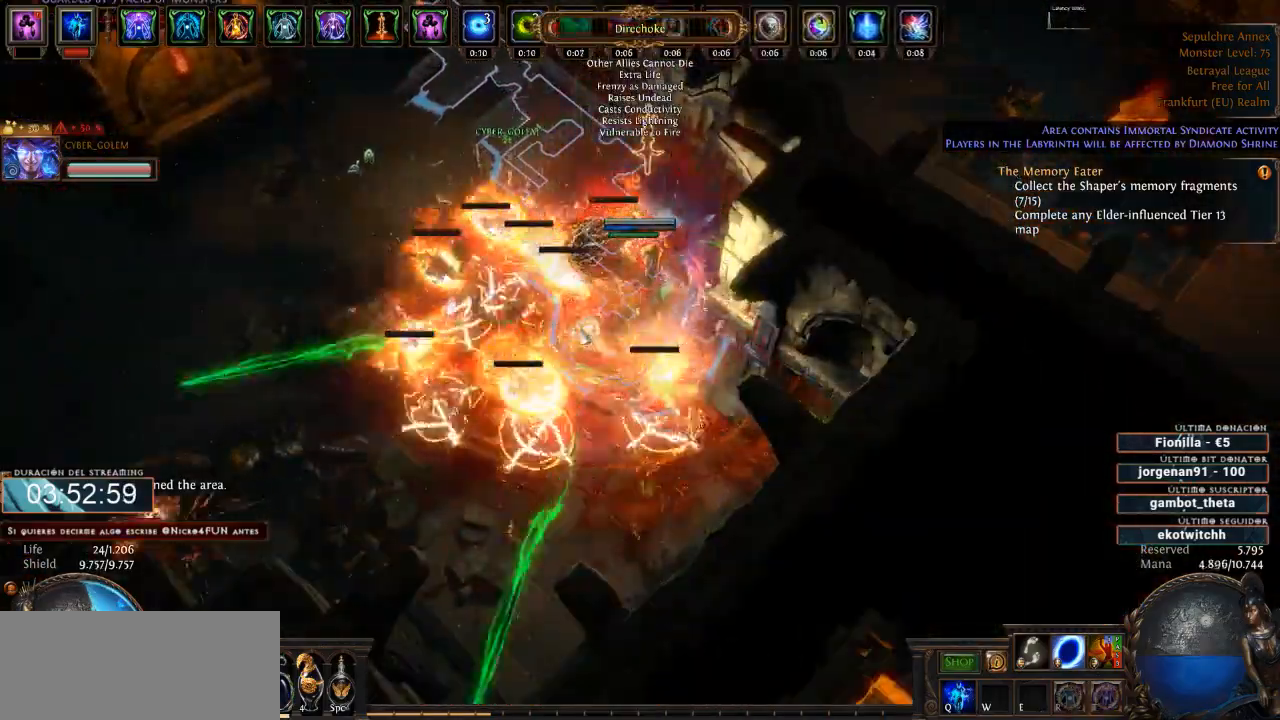
{"keys": ["d"], "mouse": [], "events": [[466, "mouse_right", "up"]]}